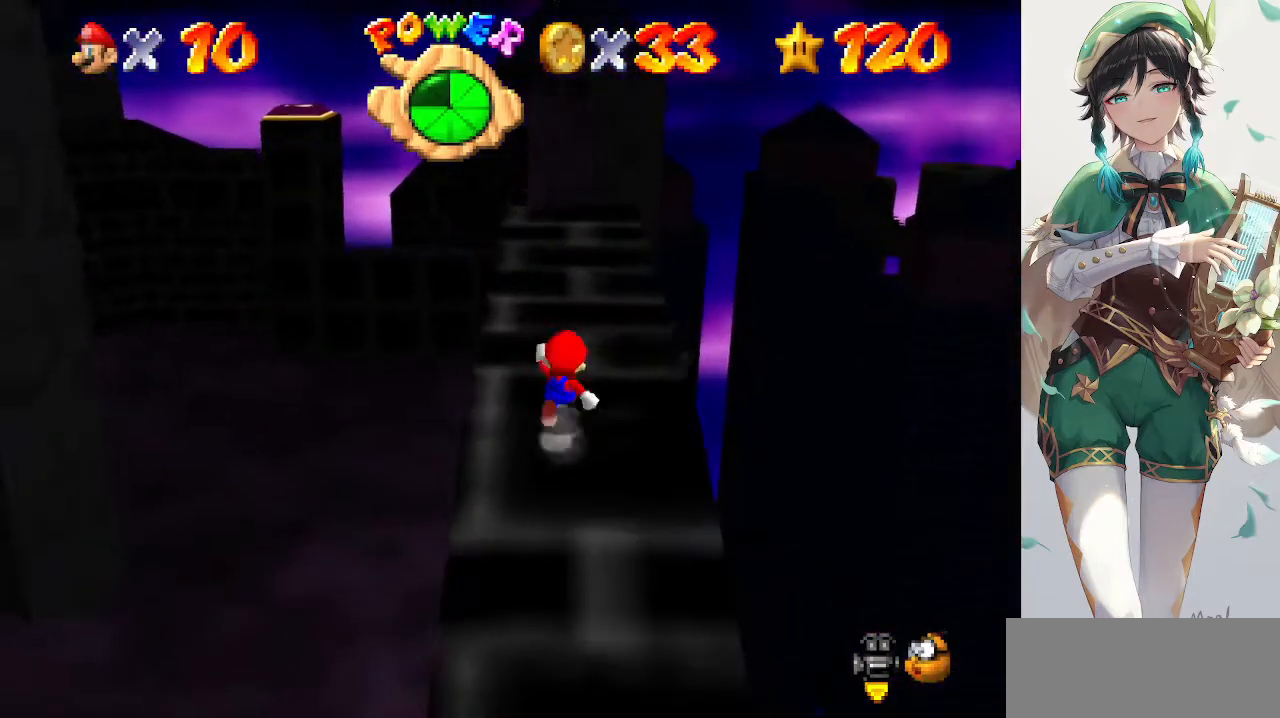
Gameplay with a controller (Nintendo layout); each line is a JSON object with the inputs held at the frame after it. "events" lists button and stick changes between this image and that frame as [ms after this image, input, new state], when the widget could be followed in between. Not read: L3 R3.
{"buttons": [], "left_stick": "up", "events": [[233, "A", "down"], [367, "A", "up"]]}
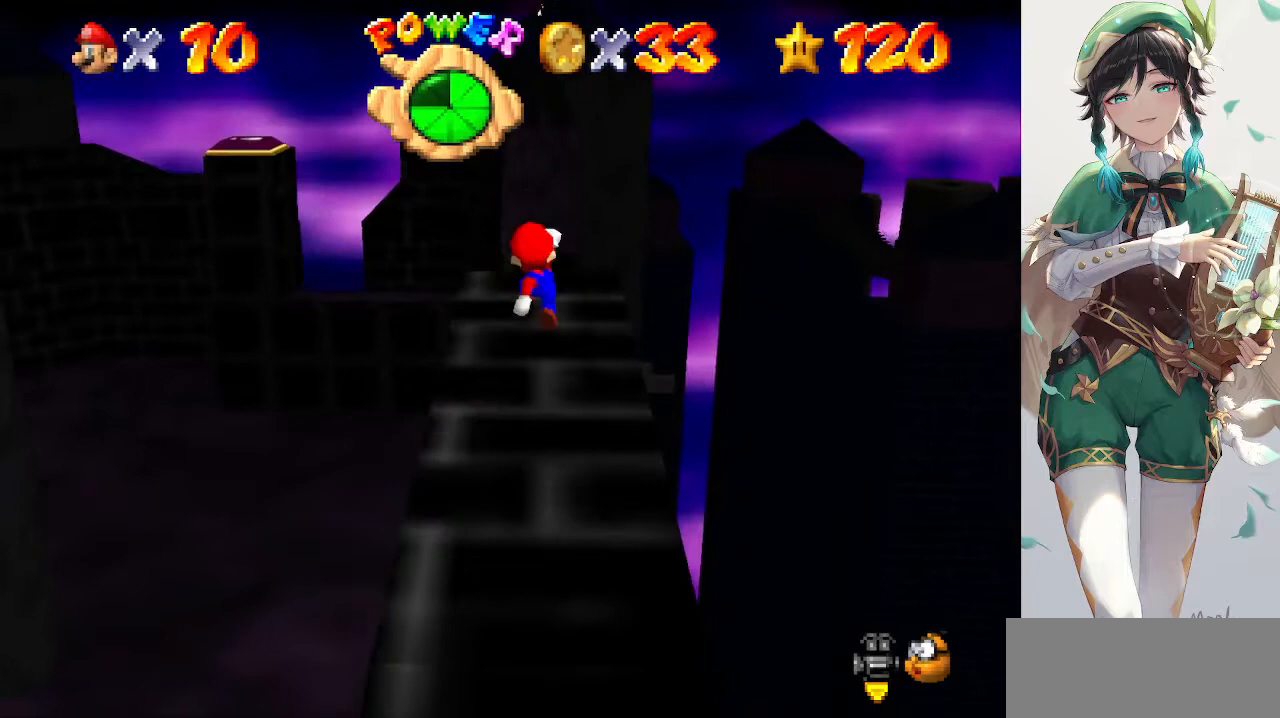
{"buttons": [], "left_stick": "up", "events": [[267, "B", "down"], [367, "A", "down"], [400, "B", "up"], [467, "A", "up"]]}
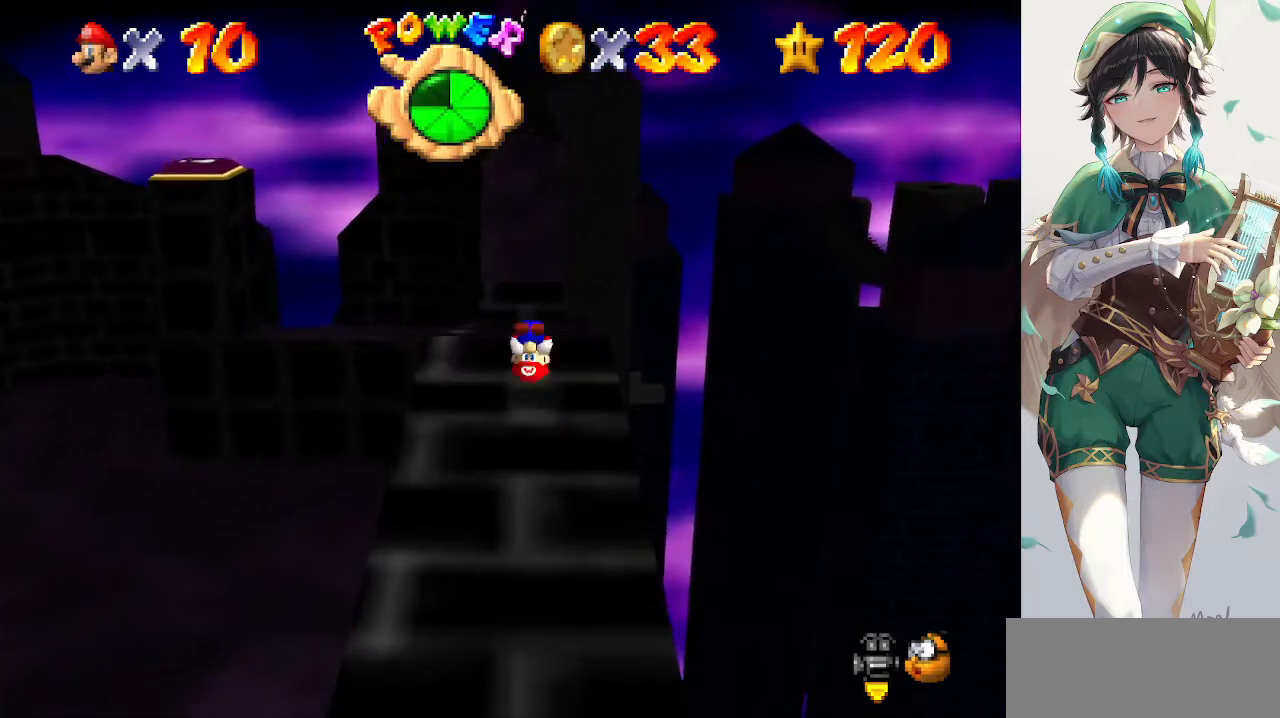
{"buttons": [], "left_stick": "center", "events": [[133, "C_RIGHT", "down"], [267, "C_RIGHT", "up"], [300, "left_stick", "center"]]}
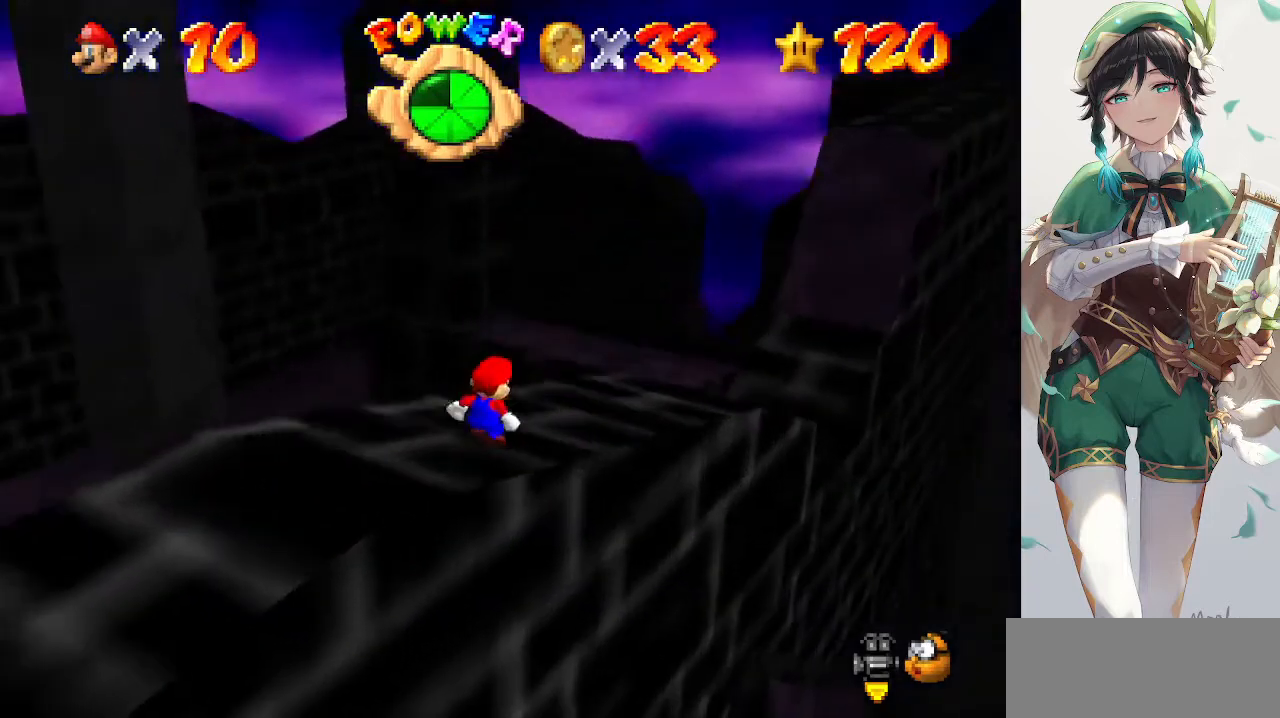
{"buttons": [], "left_stick": "right", "events": [[67, "C_RIGHT", "down"], [167, "C_RIGHT", "up"], [400, "left_stick", "right"]]}
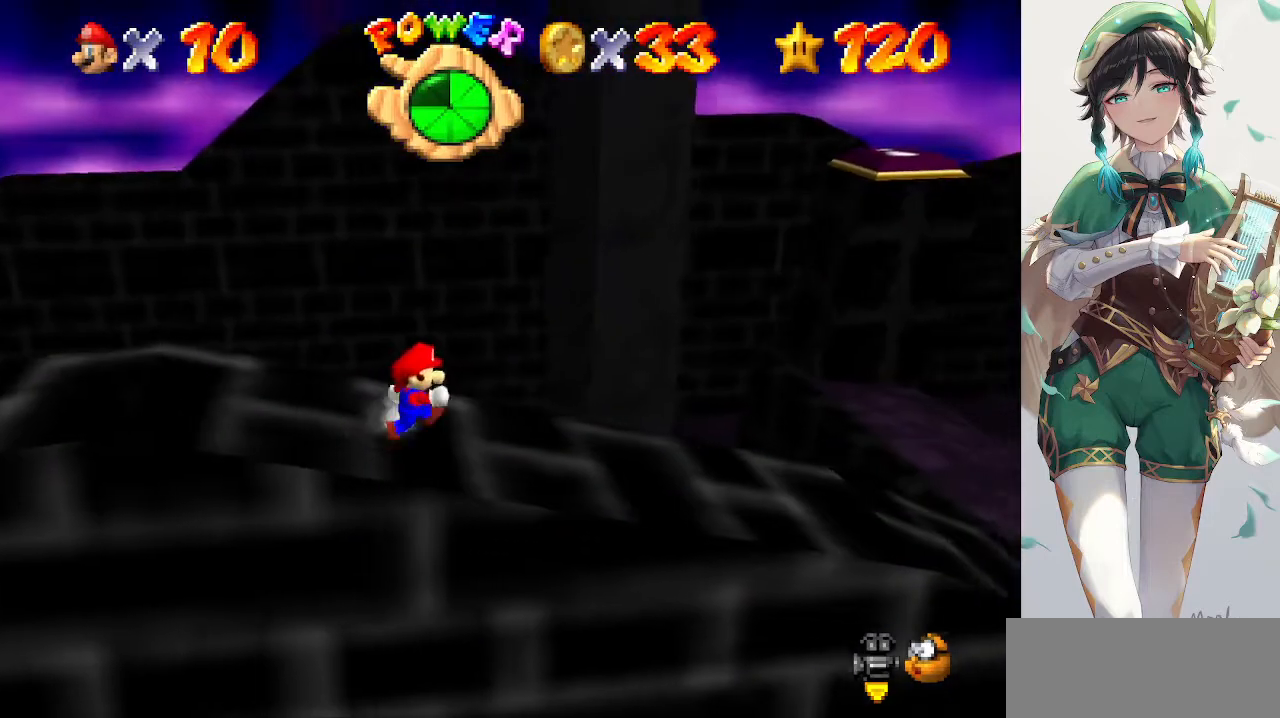
{"buttons": [], "left_stick": "right", "events": []}
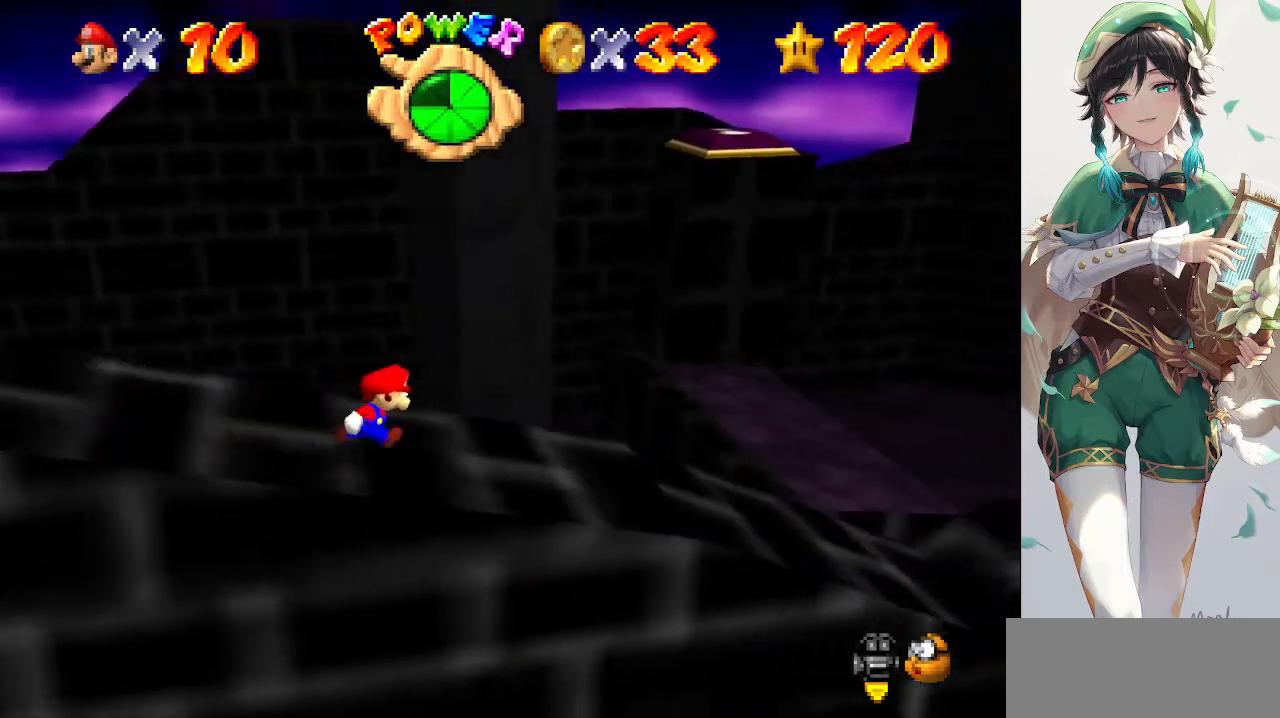
{"buttons": ["A"], "left_stick": "right", "events": [[400, "A", "down"]]}
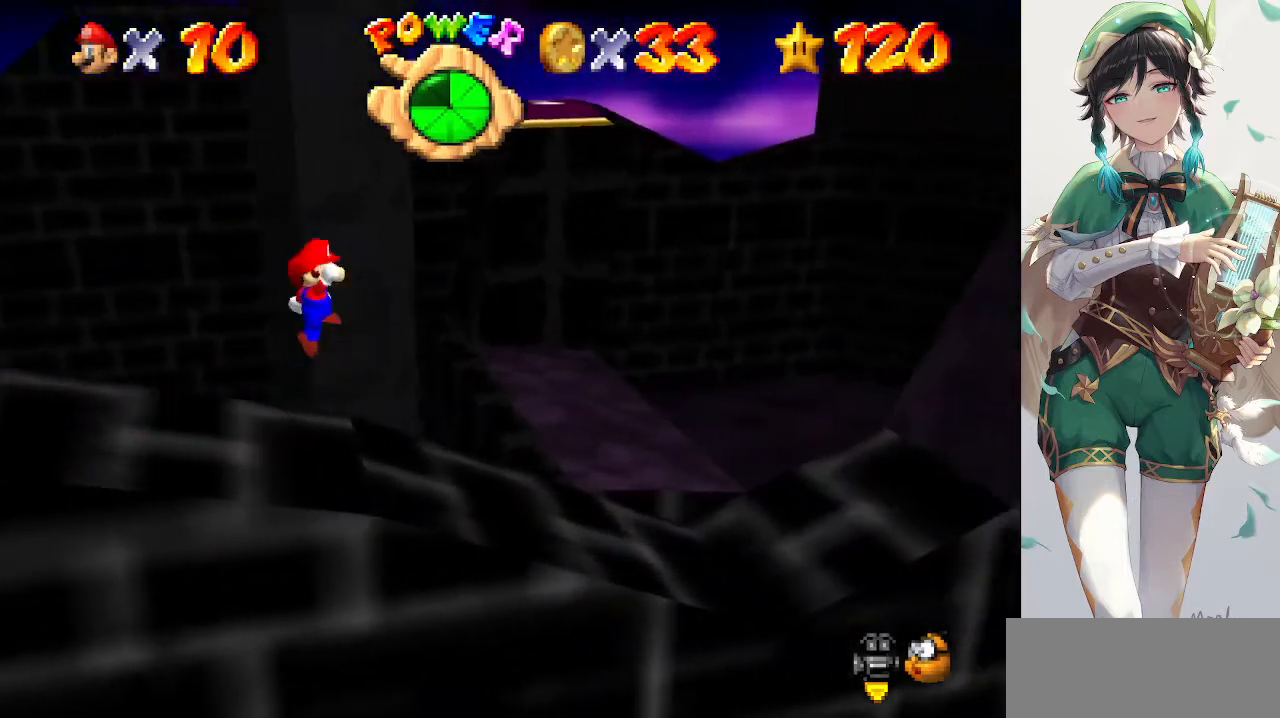
{"buttons": ["A"], "left_stick": "left", "events": [[167, "left_stick", "left"]]}
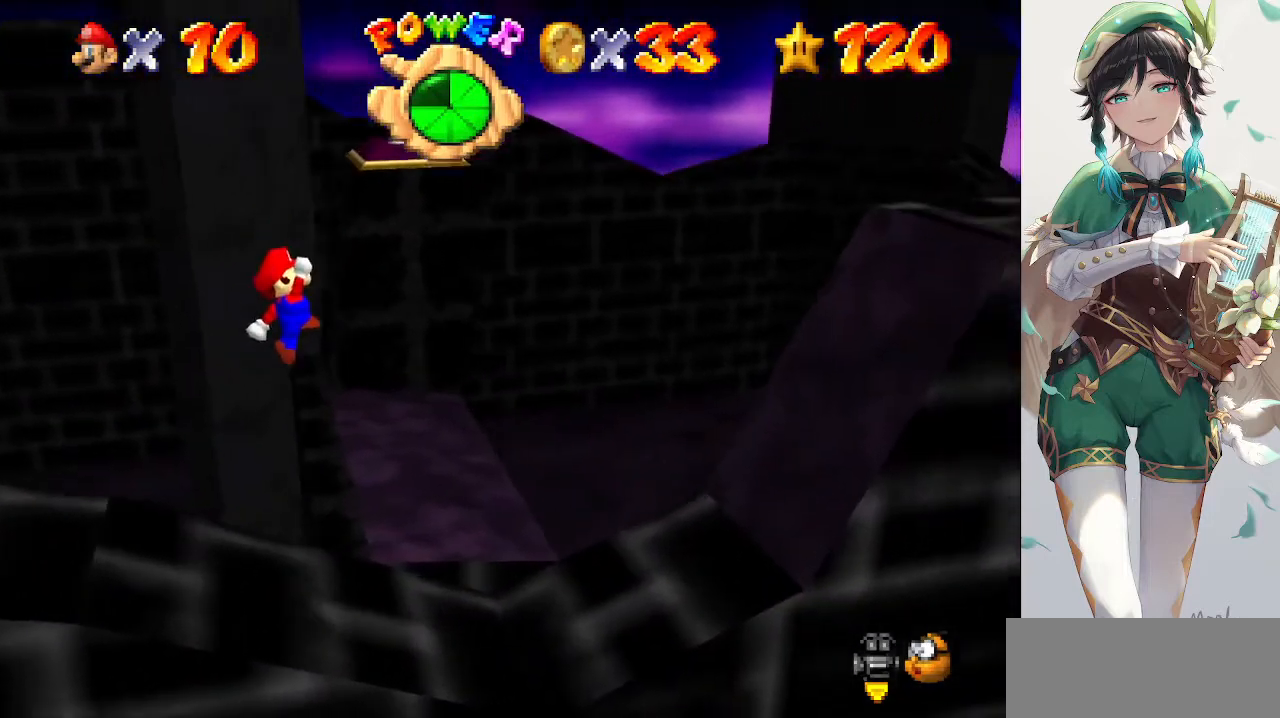
{"buttons": [], "left_stick": "center", "events": [[100, "A", "up"], [200, "left_stick", "center"]]}
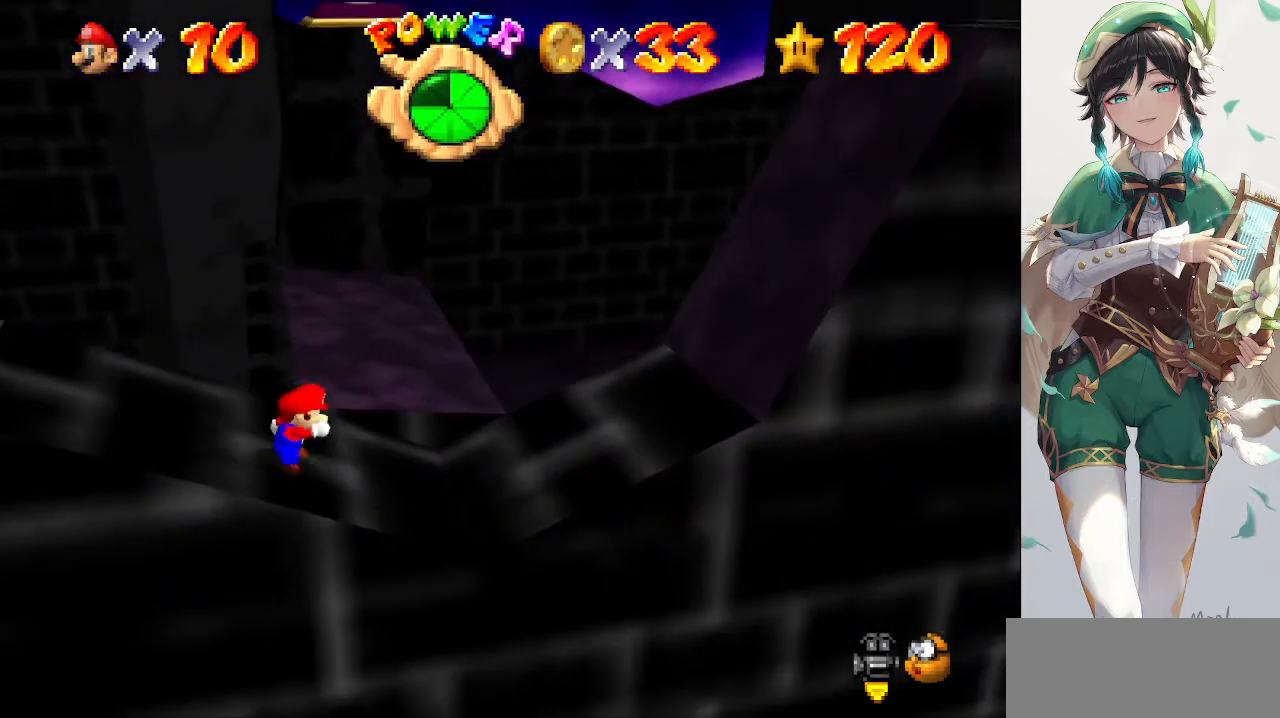
{"buttons": [], "left_stick": "center", "events": []}
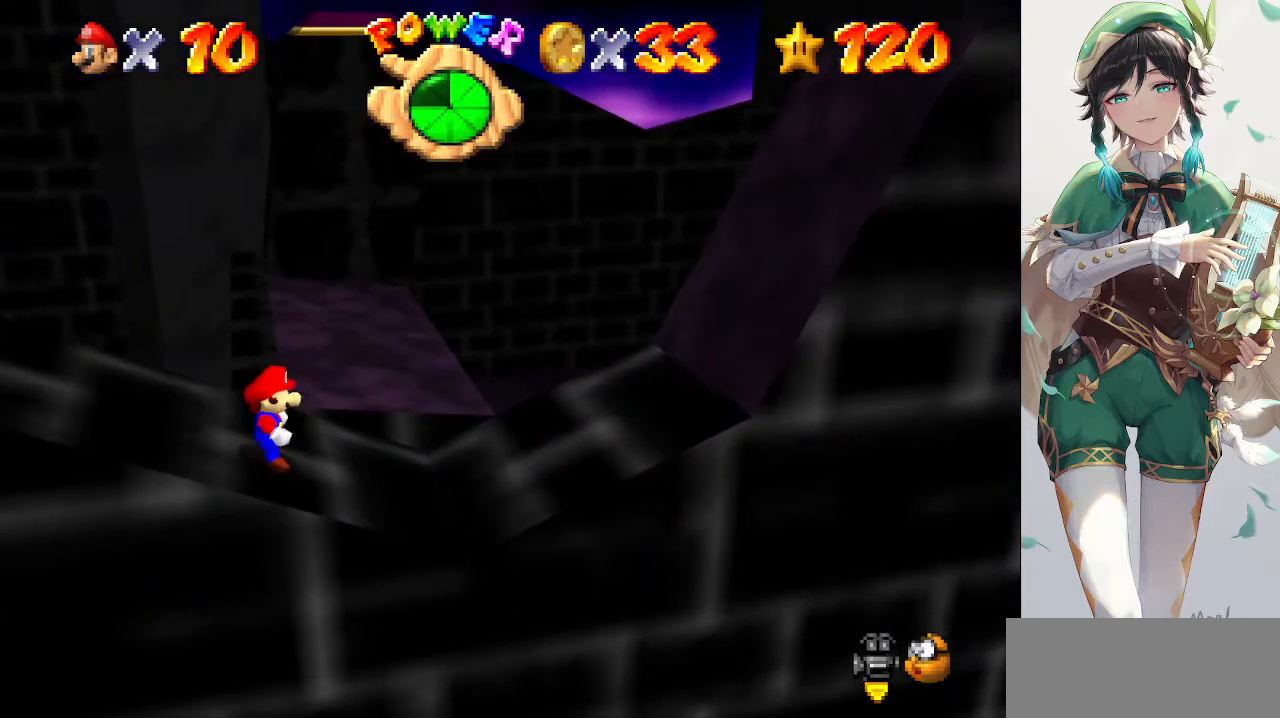
{"buttons": ["A"], "left_stick": "up", "events": [[133, "left_stick", "up"], [267, "A", "down"]]}
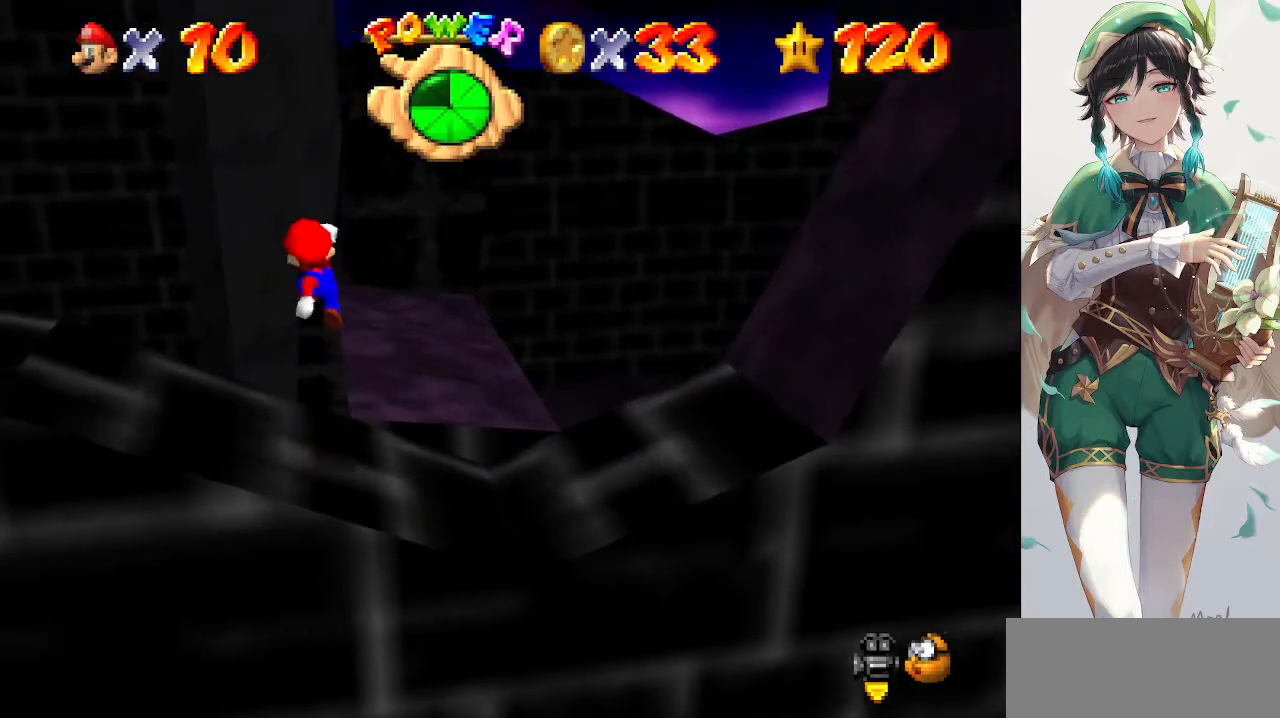
{"buttons": [], "left_stick": "up", "events": [[133, "B", "down"], [200, "A", "up"], [200, "B", "up"]]}
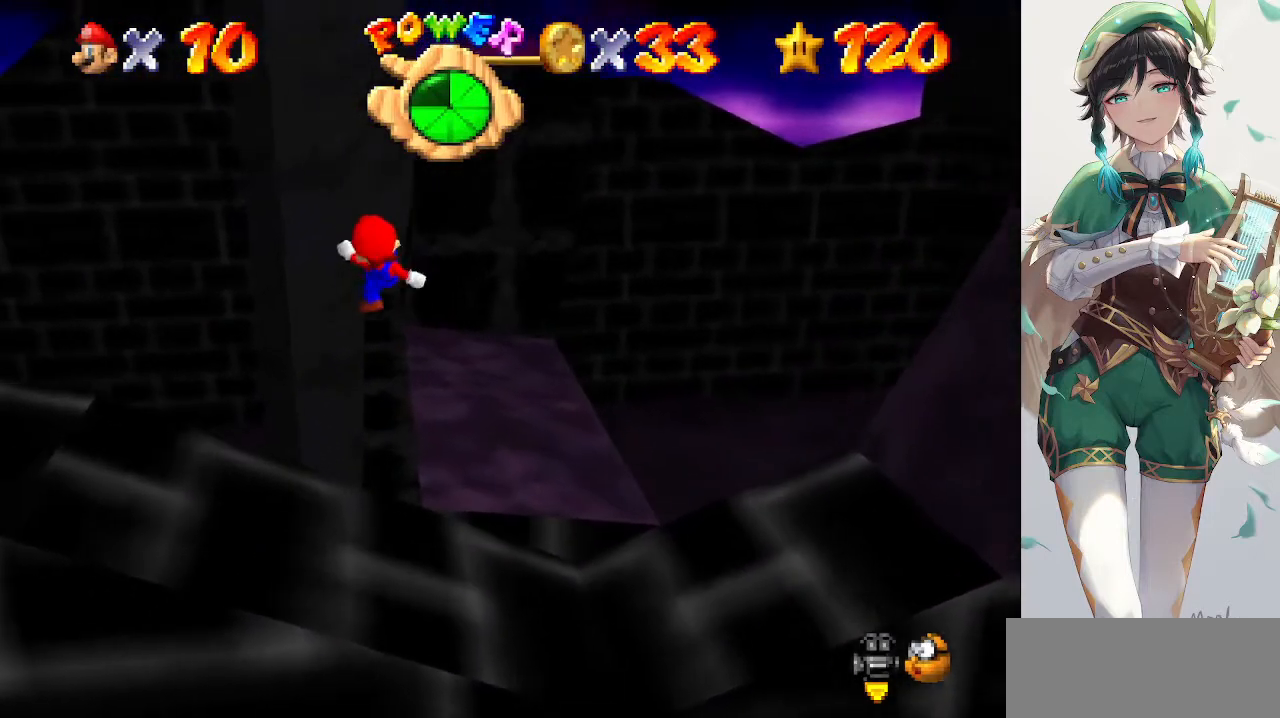
{"buttons": [], "left_stick": "up", "events": [[333, "A", "down"], [467, "A", "up"]]}
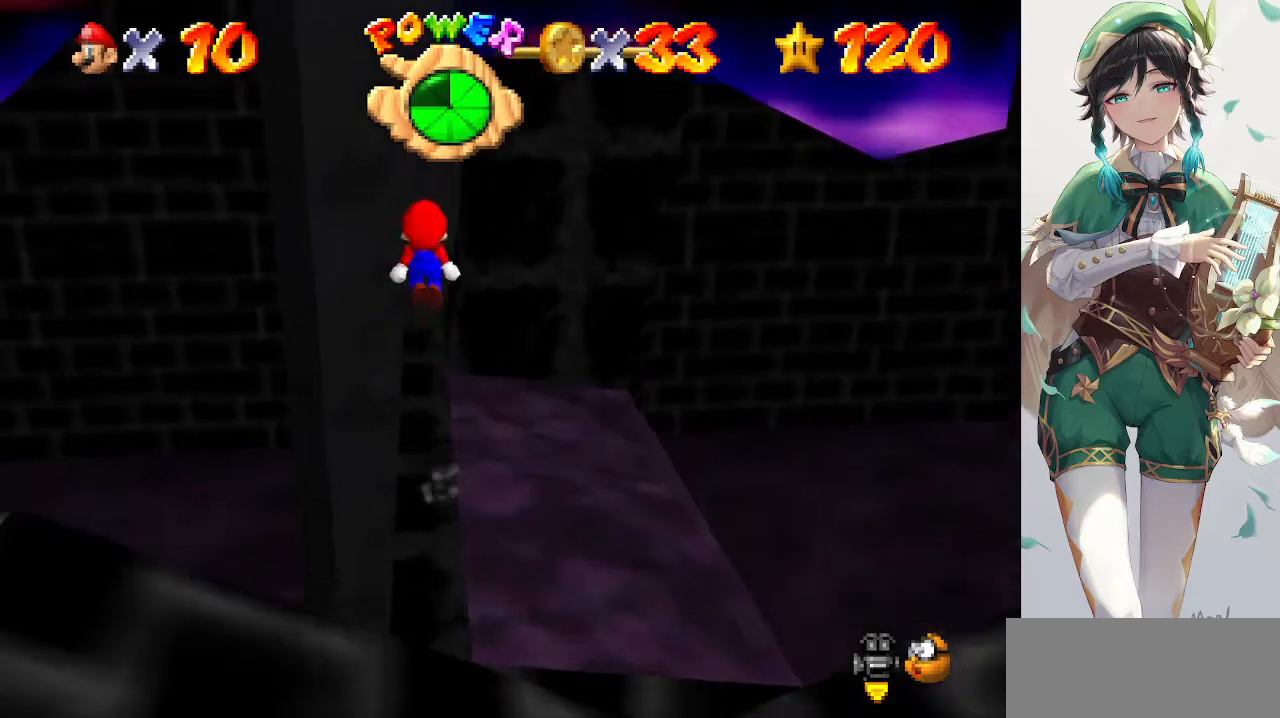
{"buttons": [], "left_stick": "center", "events": [[433, "left_stick", "center"]]}
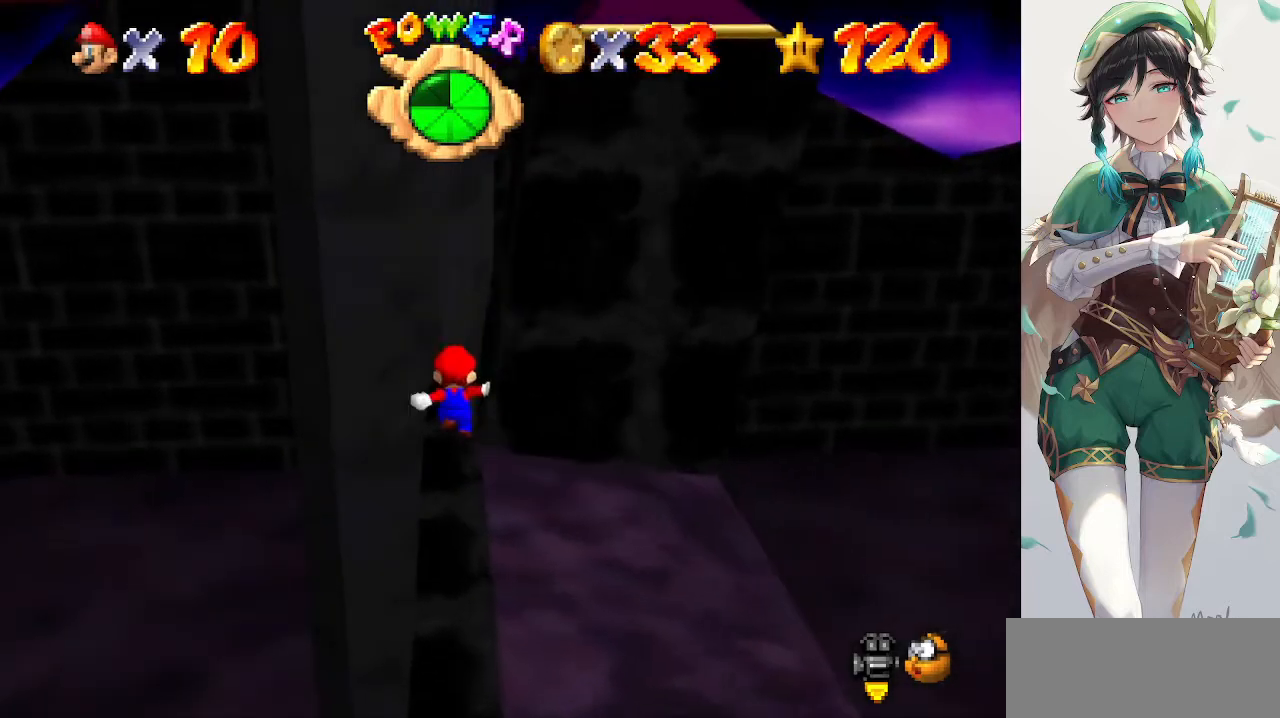
{"buttons": [], "left_stick": "center", "events": [[200, "C_LEFT", "down"], [267, "C_LEFT", "up"], [300, "C_LEFT", "down"], [367, "C_LEFT", "up"]]}
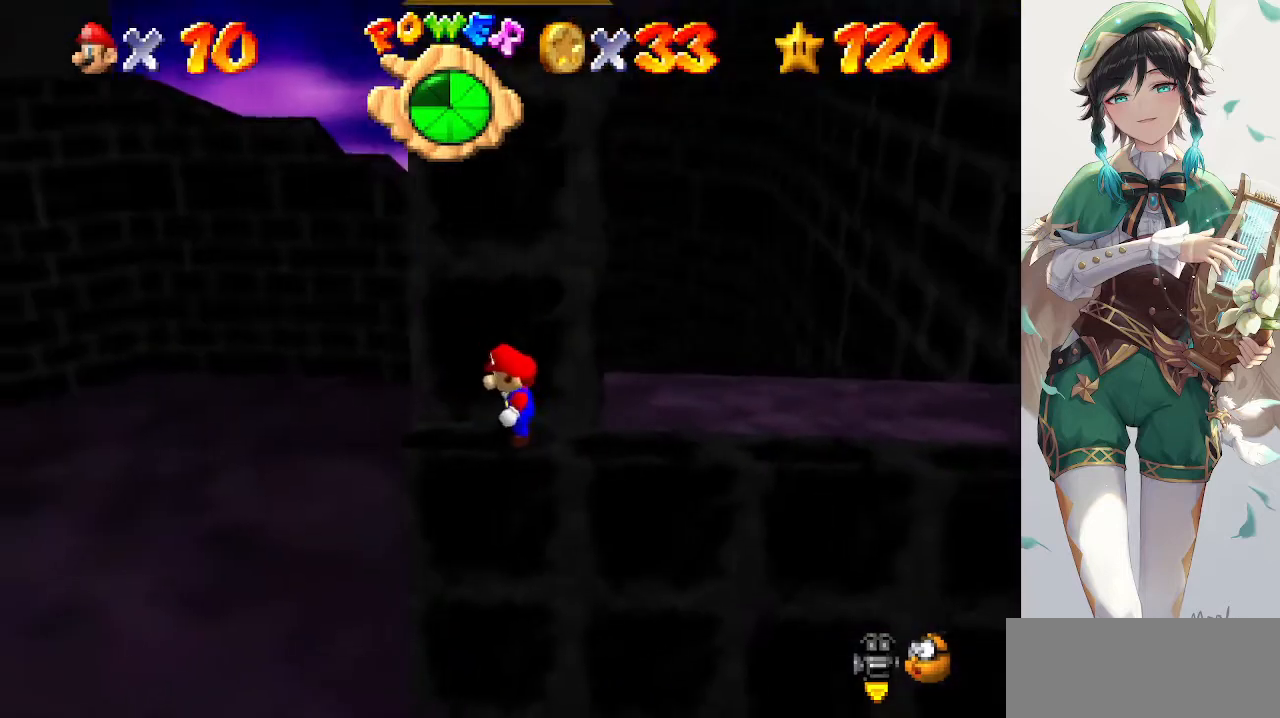
{"buttons": [], "left_stick": "center", "events": [[67, "A", "down"], [133, "A", "up"], [200, "left_stick", "up"], [300, "left_stick", "center"]]}
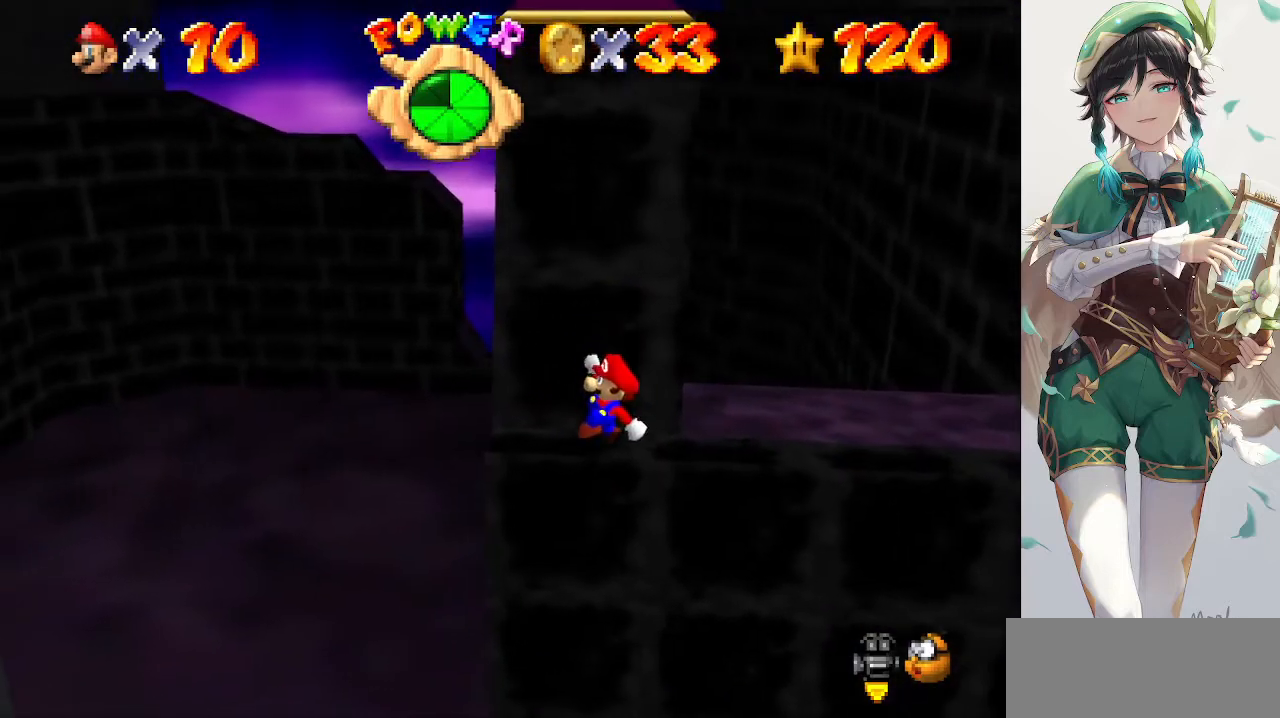
{"buttons": [], "left_stick": "center", "events": []}
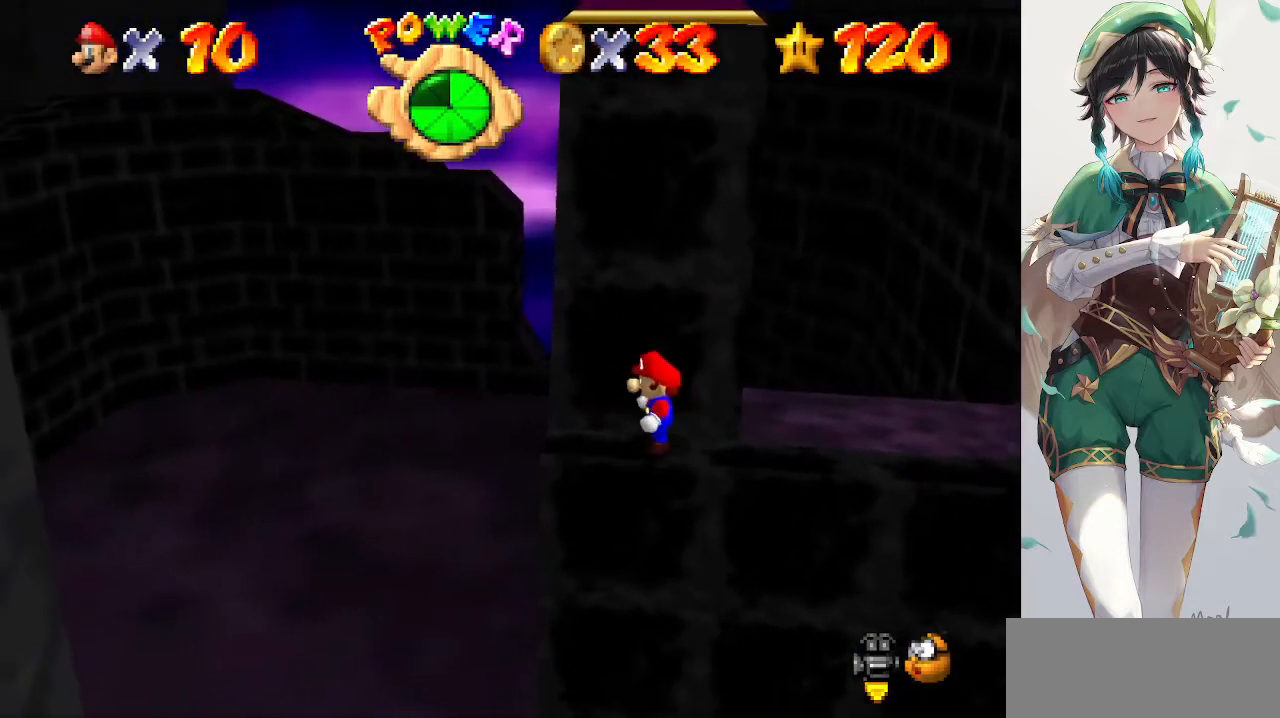
{"buttons": [], "left_stick": "up", "events": [[500, "left_stick", "up"]]}
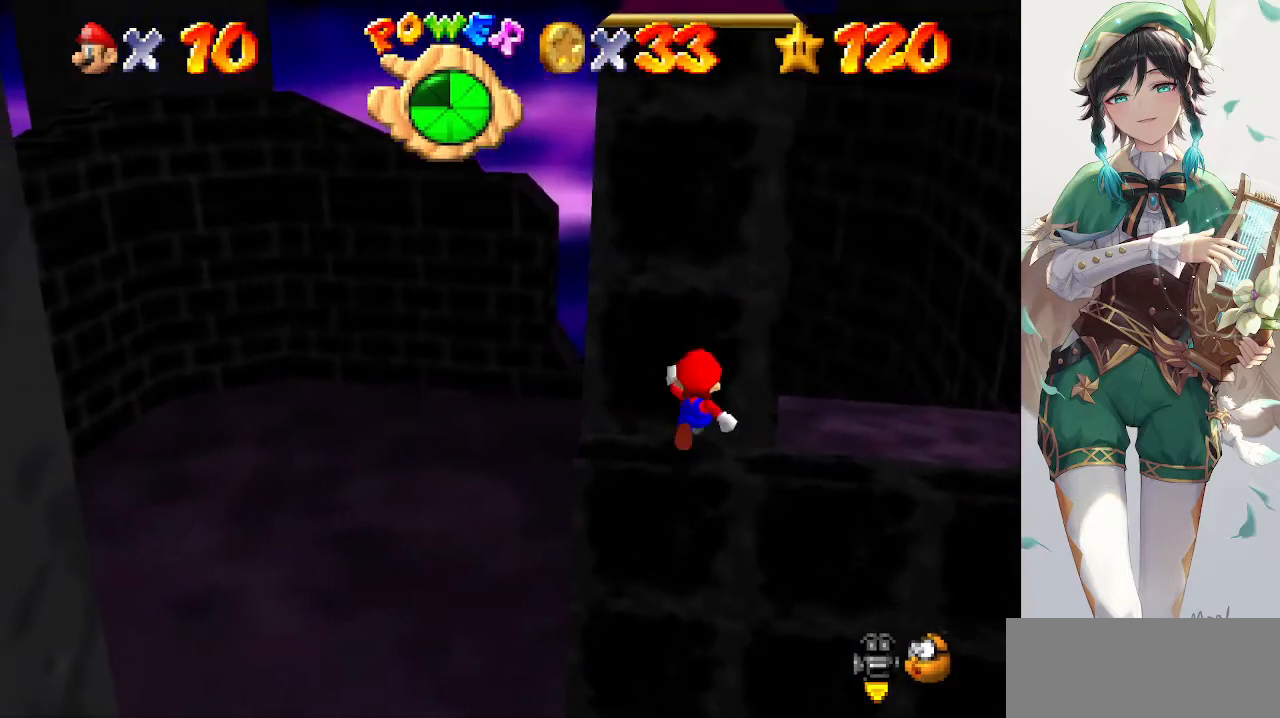
{"buttons": [], "left_stick": "center", "events": [[67, "left_stick", "center"]]}
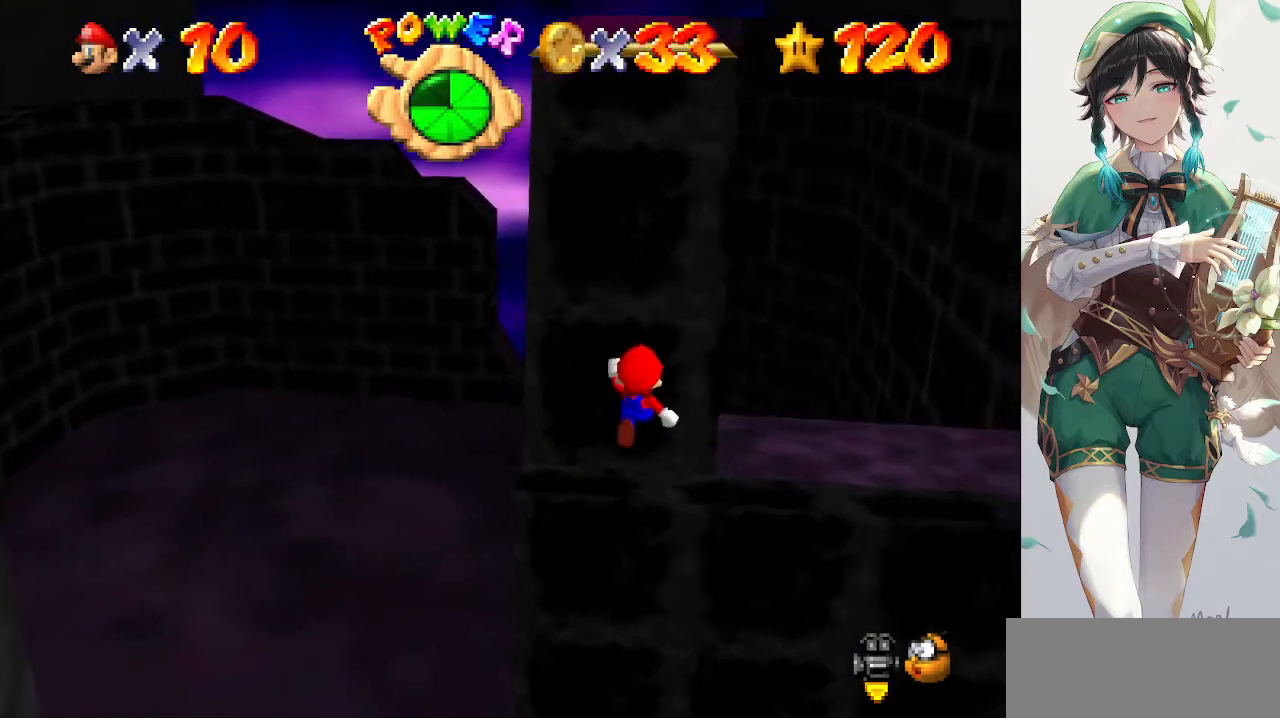
{"buttons": [], "left_stick": "center", "events": [[100, "left_stick", "up"], [167, "left_stick", "center"], [333, "left_stick", "up"], [400, "left_stick", "center"]]}
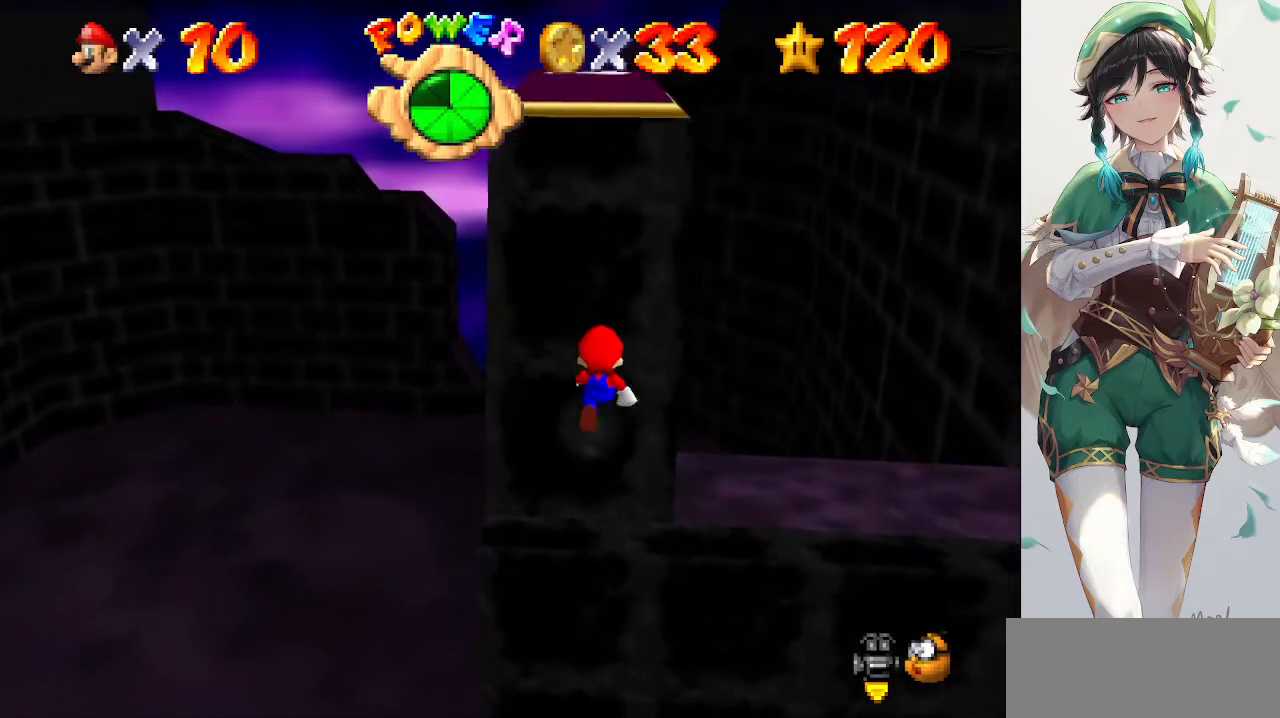
{"buttons": [], "left_stick": "up", "events": [[467, "left_stick", "up"]]}
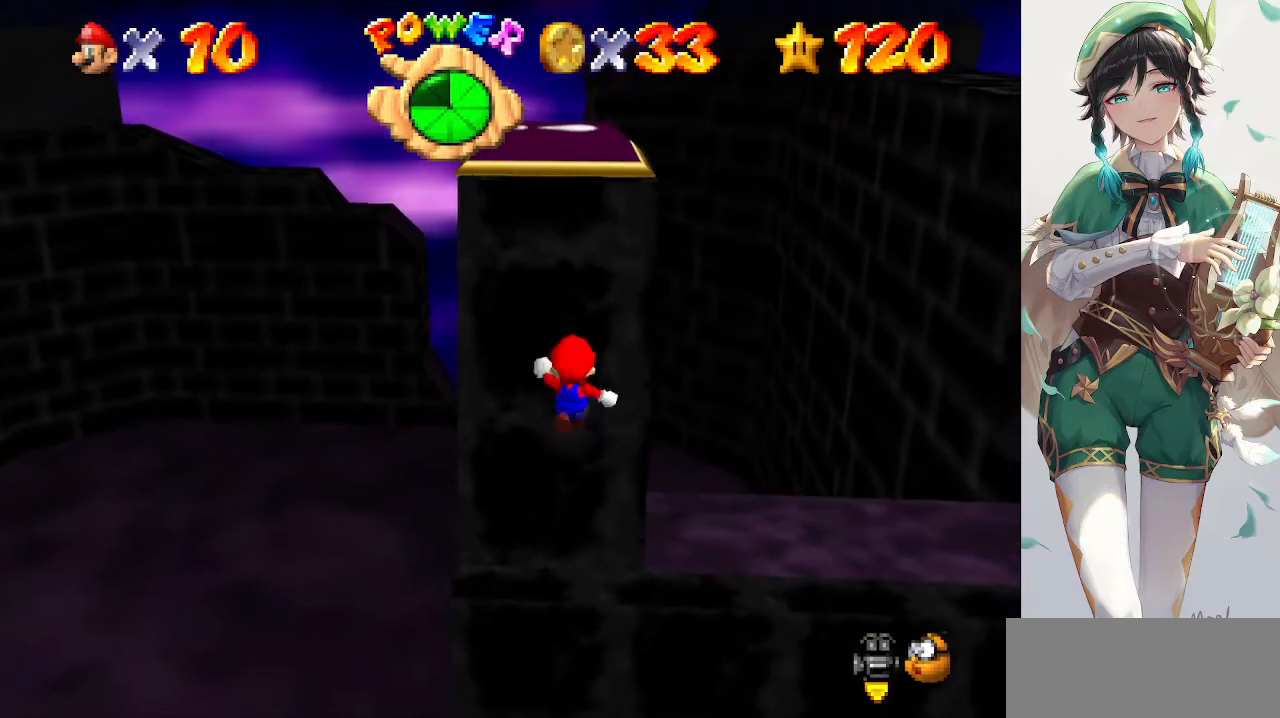
{"buttons": [], "left_stick": "up", "events": [[33, "left_stick", "center"], [333, "left_stick", "up"], [400, "left_stick", "center"], [500, "left_stick", "up"]]}
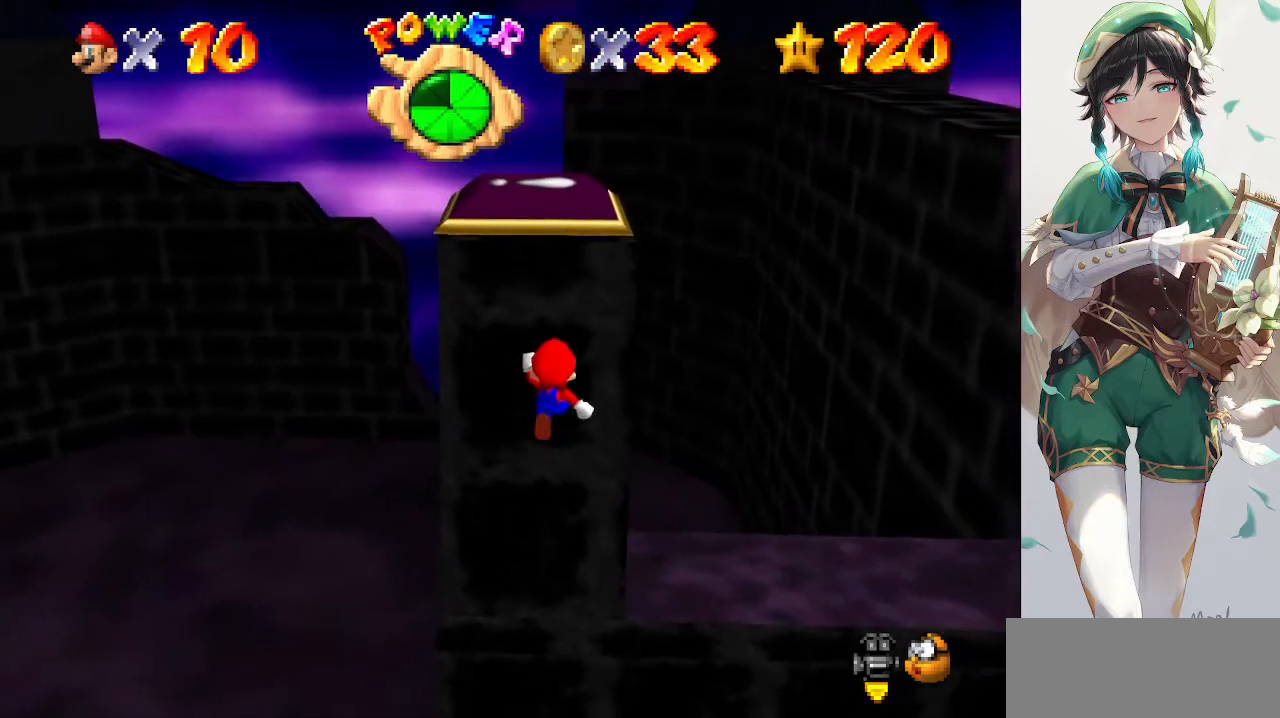
{"buttons": [], "left_stick": "up", "events": [[33, "left_stick", "center"], [233, "left_stick", "up"], [300, "left_stick", "center"], [367, "left_stick", "up"], [433, "left_stick", "center"], [500, "left_stick", "up"]]}
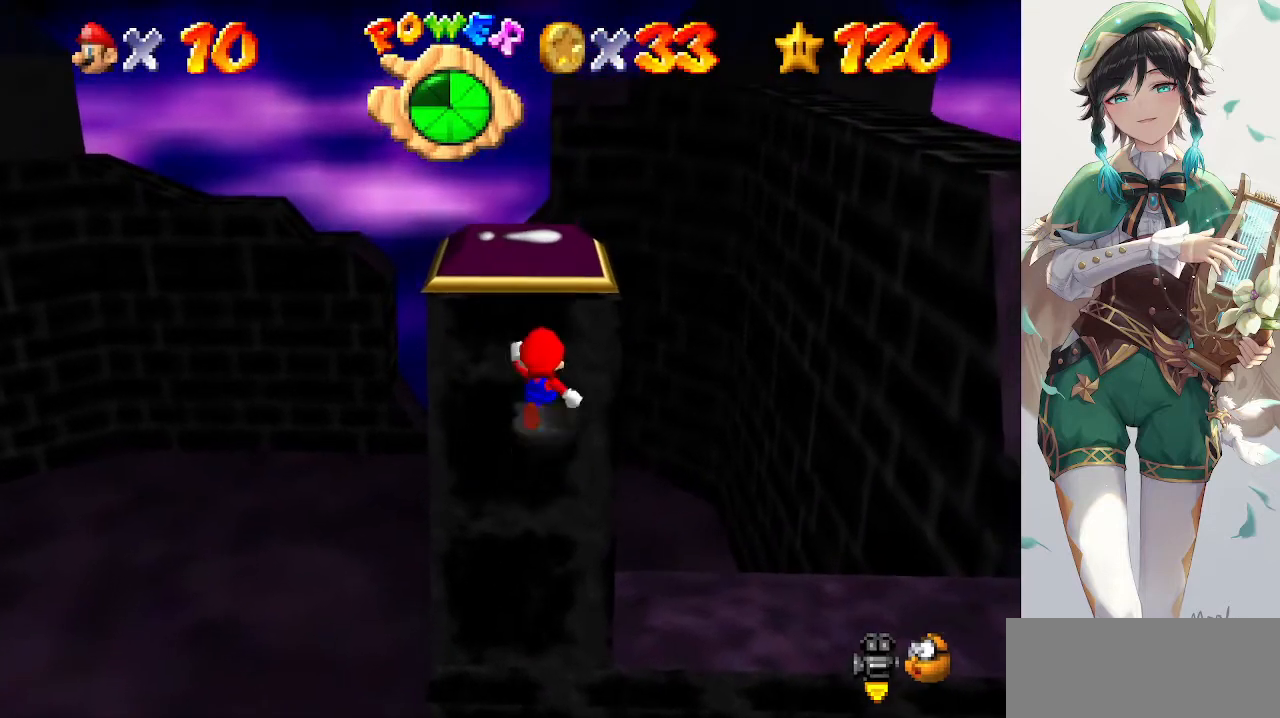
{"buttons": [], "left_stick": "up", "events": [[67, "left_stick", "center"], [133, "left_stick", "up"], [200, "left_stick", "center"], [500, "left_stick", "up"]]}
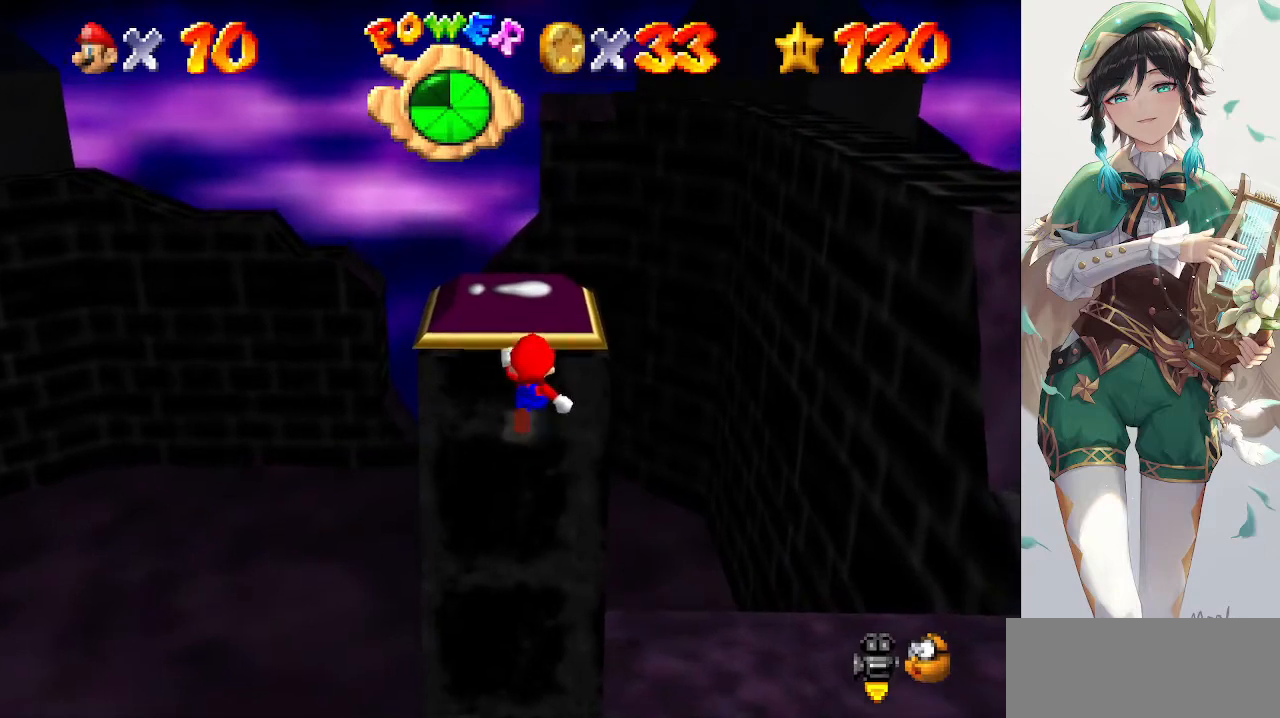
{"buttons": [], "left_stick": "center", "events": [[67, "left_stick", "center"], [433, "left_stick", "up"], [500, "left_stick", "center"]]}
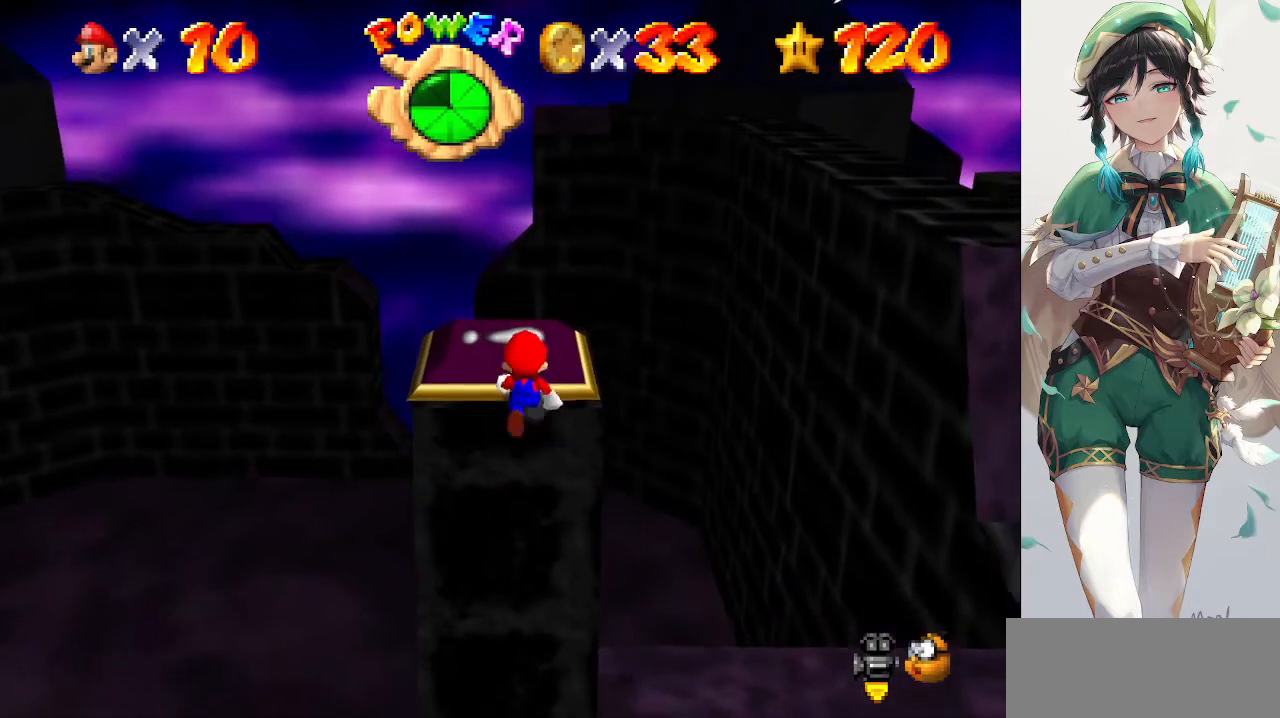
{"buttons": [], "left_stick": "center", "events": [[67, "left_stick", "up"], [133, "left_stick", "center"], [200, "left_stick", "up"], [267, "left_stick", "center"], [333, "left_stick", "up"], [400, "left_stick", "center"]]}
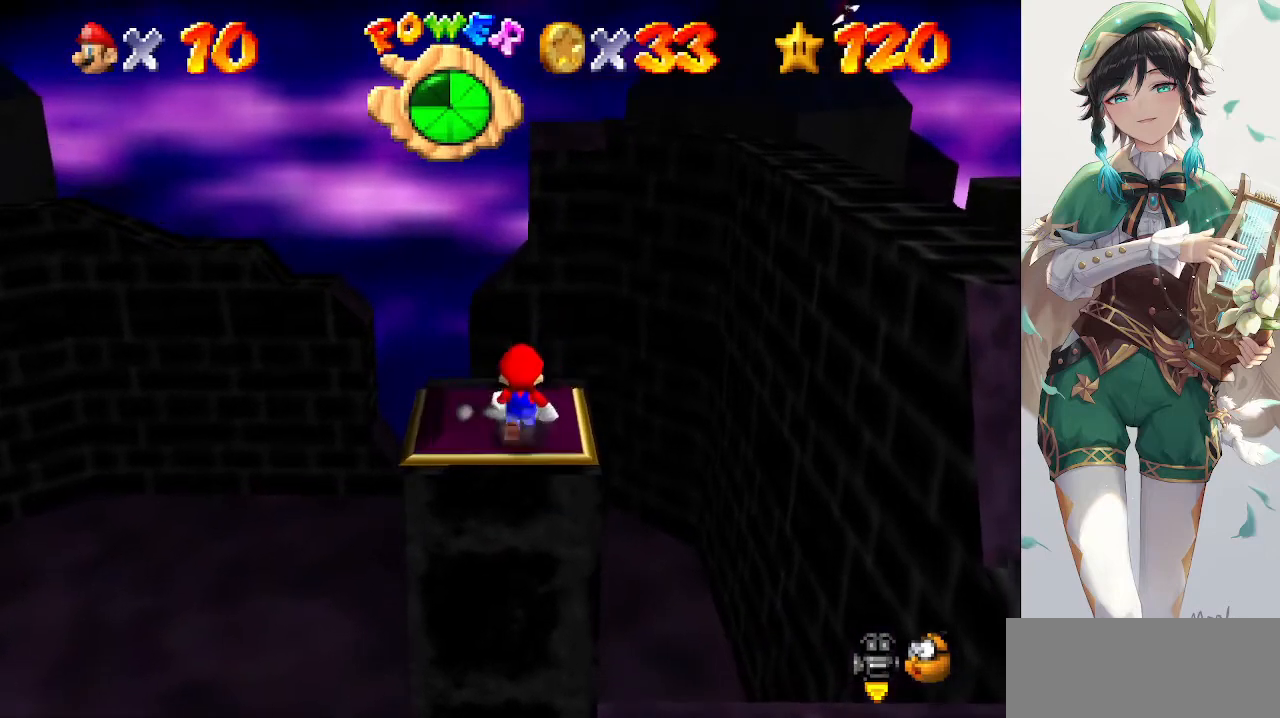
{"buttons": [], "left_stick": "center", "events": []}
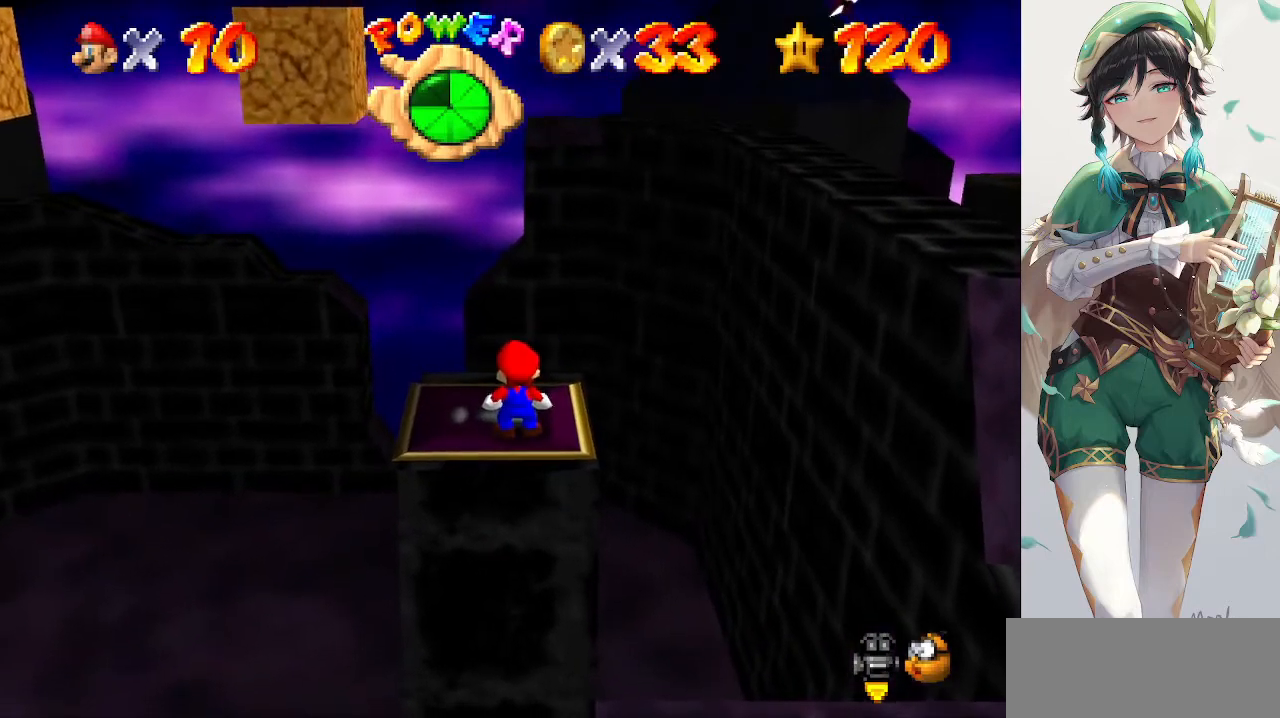
{"buttons": [], "left_stick": "center", "events": [[133, "C_LEFT", "down"], [200, "C_LEFT", "up"]]}
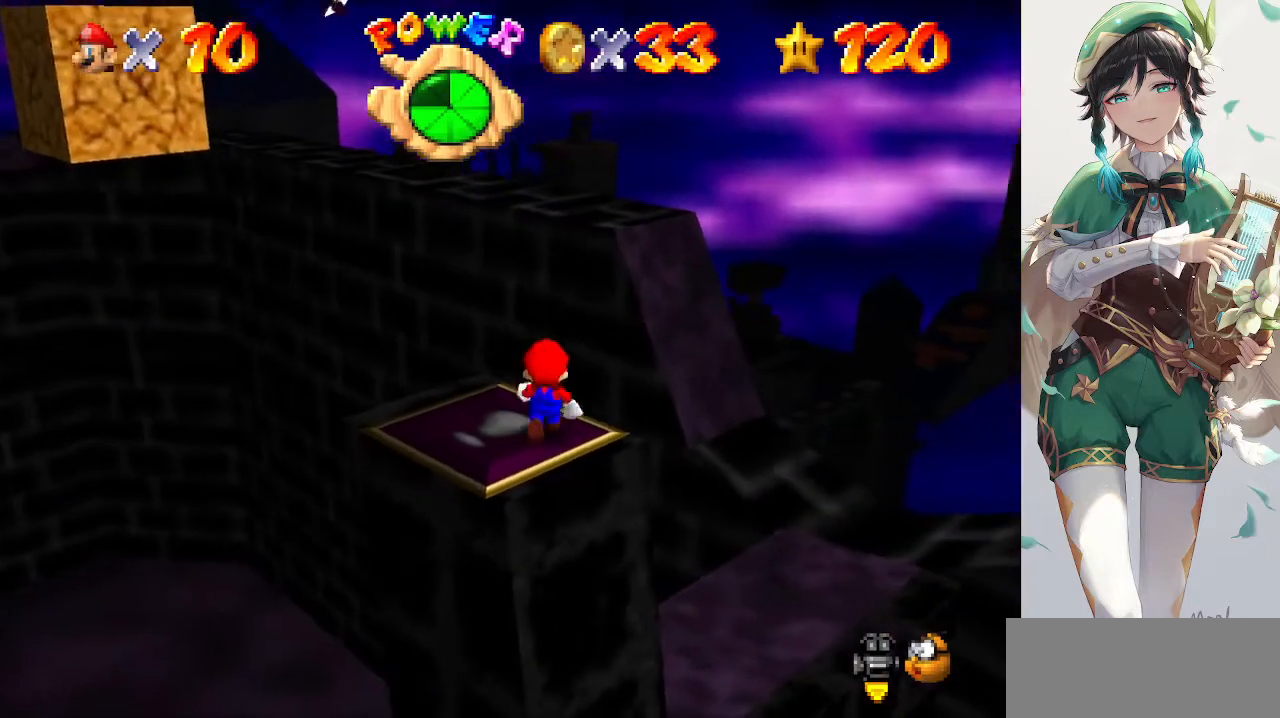
{"buttons": [], "left_stick": "down-left", "events": [[33, "A", "down"], [133, "A", "up"], [167, "left_stick", "down-left"]]}
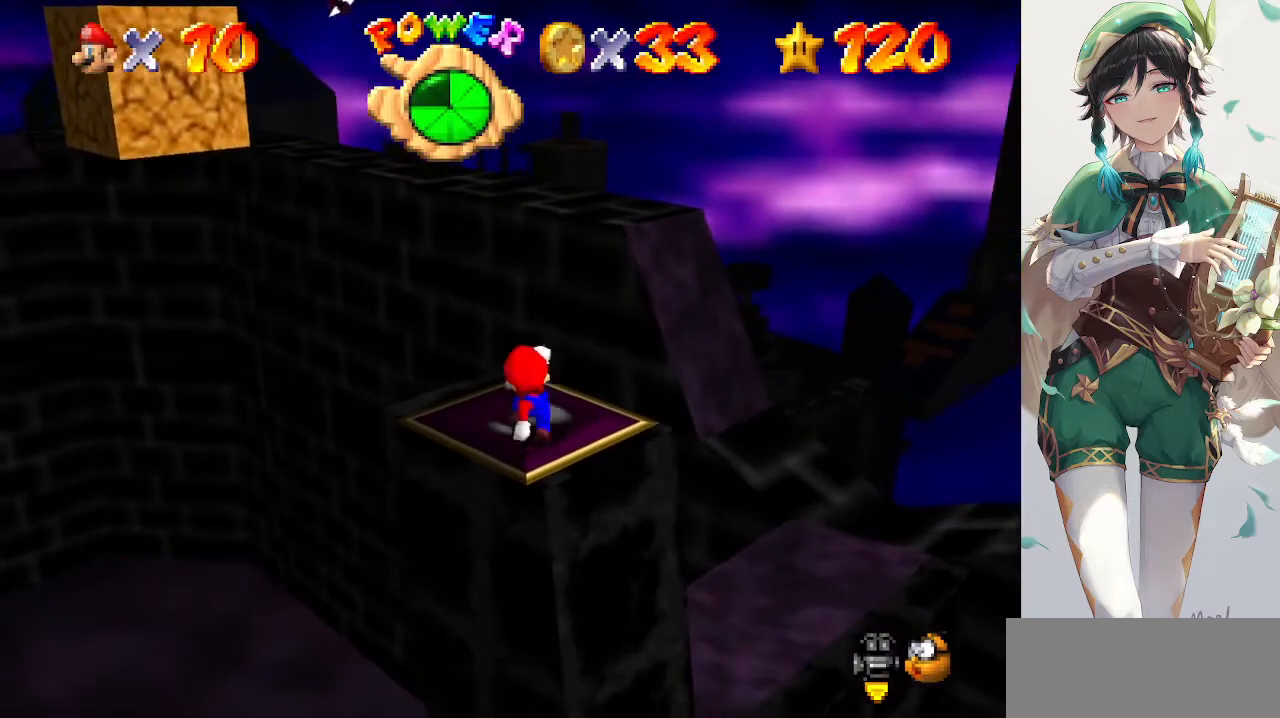
{"buttons": [], "left_stick": "up-left", "events": [[33, "left_stick", "center"], [233, "left_stick", "up-left"]]}
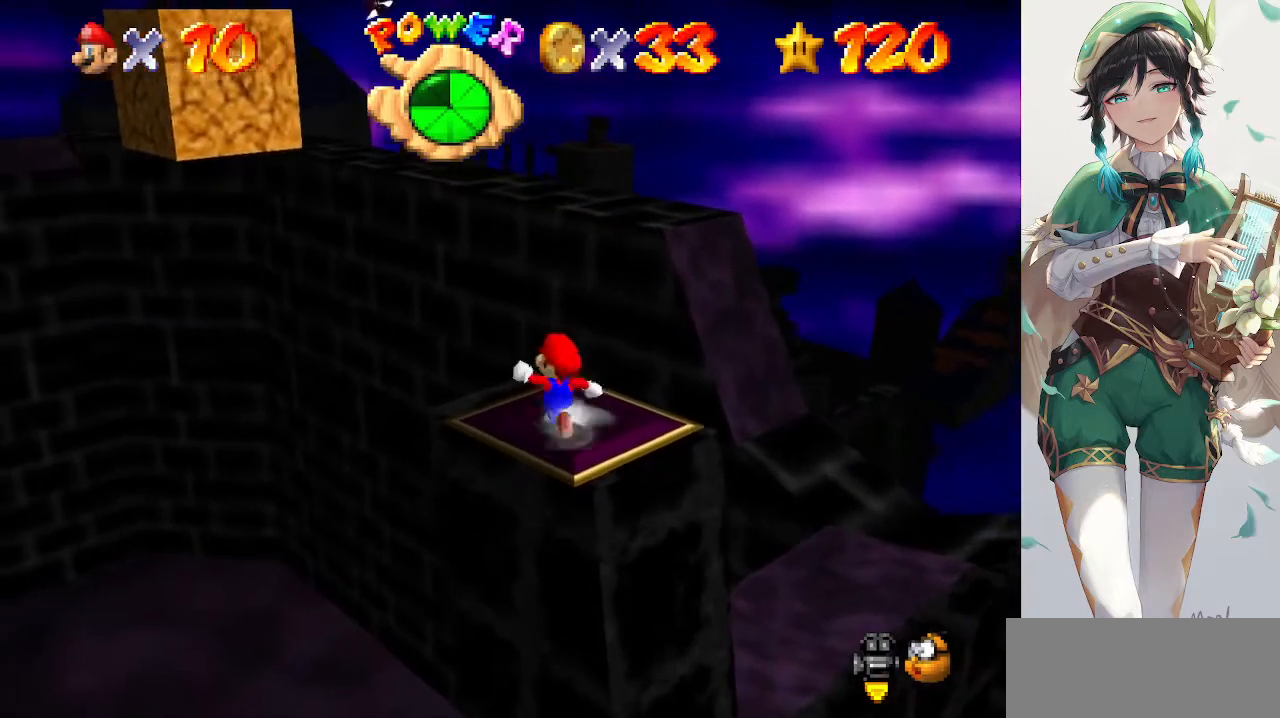
{"buttons": ["A", "Z"], "left_stick": "up", "events": [[67, "left_stick", "up"], [433, "Z", "down"], [467, "A", "down"]]}
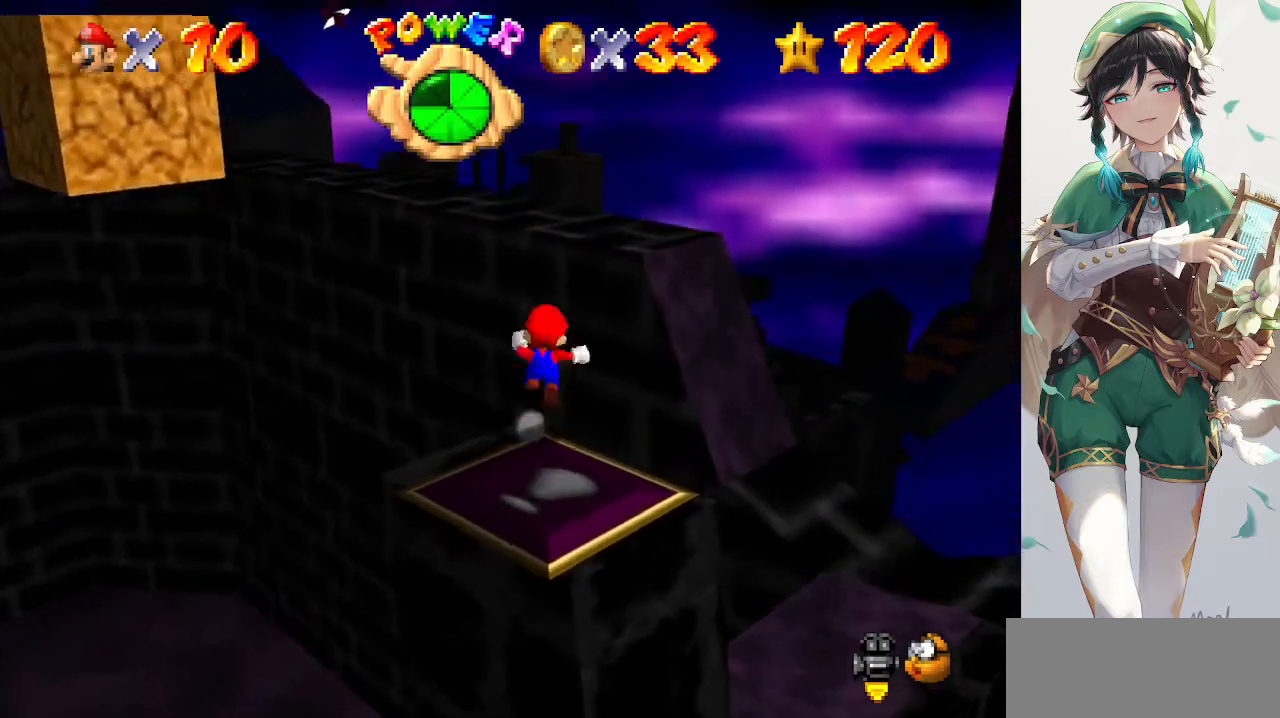
{"buttons": [], "left_stick": "up", "events": [[100, "Z", "up"], [133, "A", "up"]]}